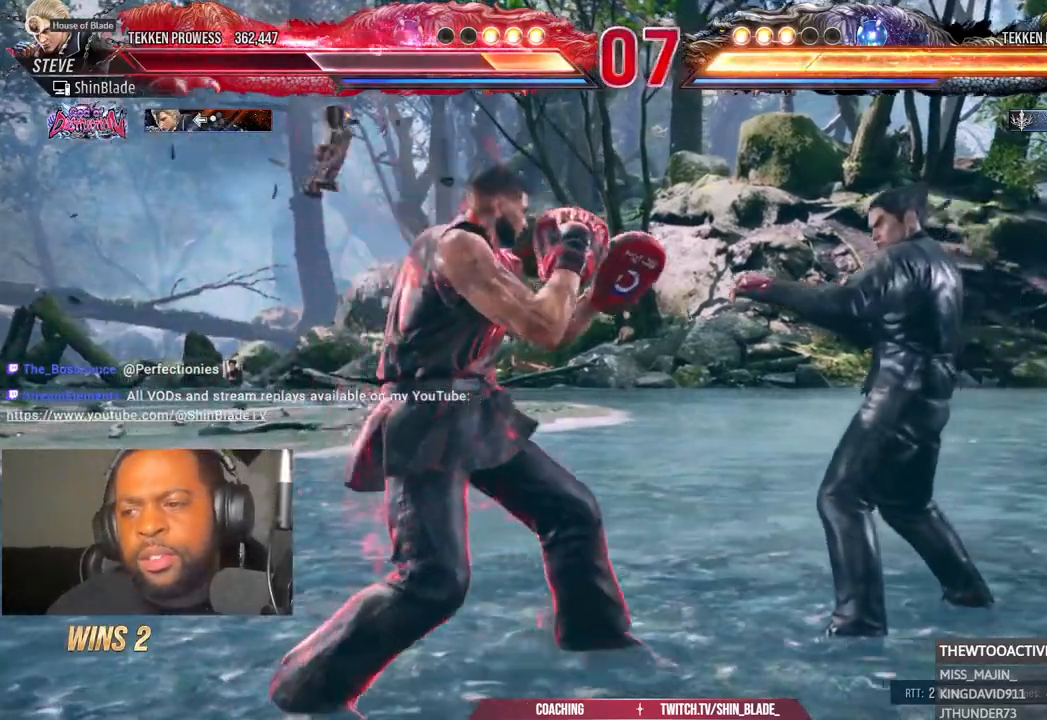
Gameplay with a controller (PlayStation layout); each line is a JSON object with the inputs held at the frame after it. "events" lists button and stick changes between this image and that frame as [ms after this image, input, new state], when the widget could be followed in between. Not read: L1 R1.
{"buttons": [], "left_stick": "center", "right_stick": "center"}
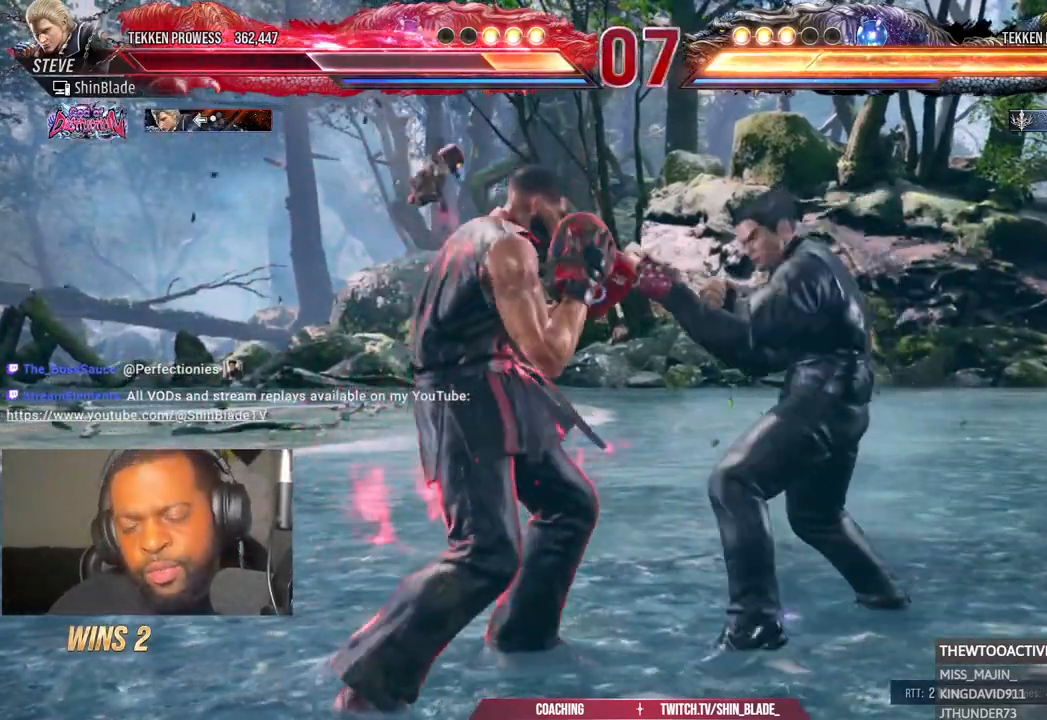
{"buttons": ["DPAD_LEFT"], "left_stick": "center", "right_stick": "center", "events": [[367, "DPAD_LEFT", "down"]]}
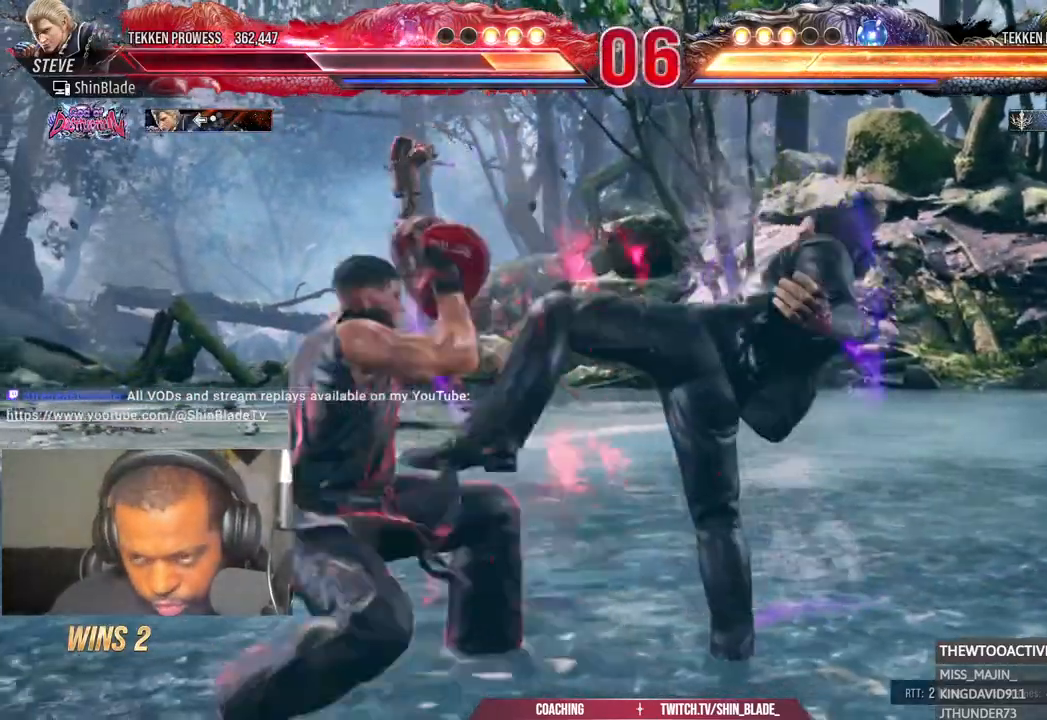
{"buttons": [], "left_stick": "center", "right_stick": "center", "events": [[167, "DPAD_LEFT", "up"]]}
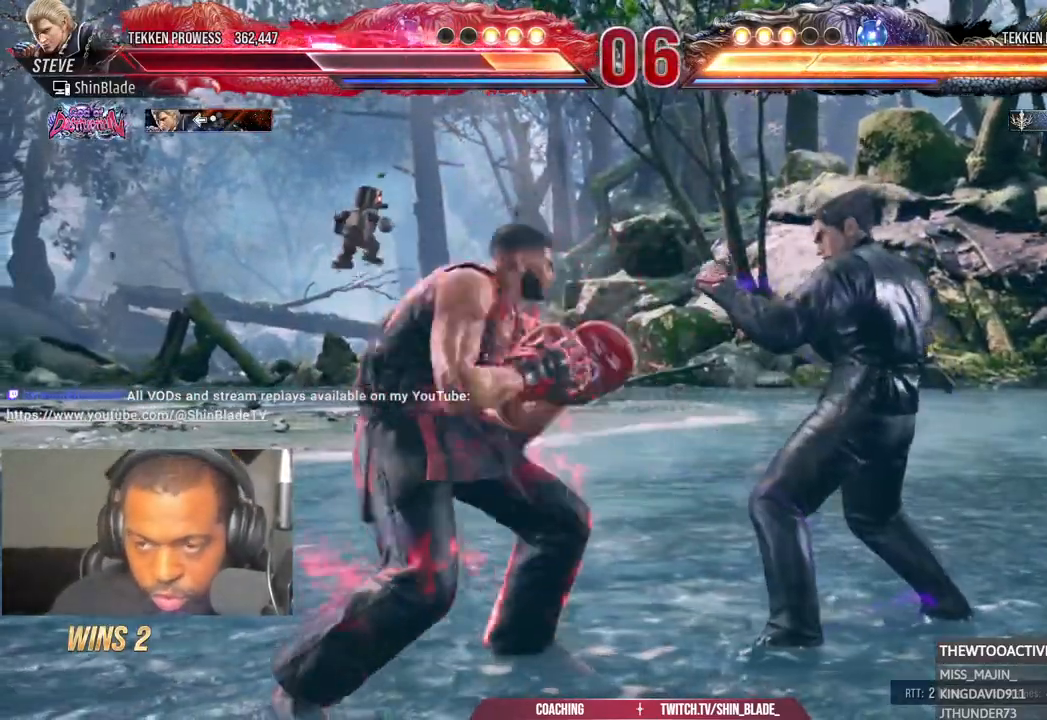
{"buttons": ["DPAD_DOWN"], "left_stick": "center", "right_stick": "center", "events": [[167, "DPAD_DOWN", "down"]]}
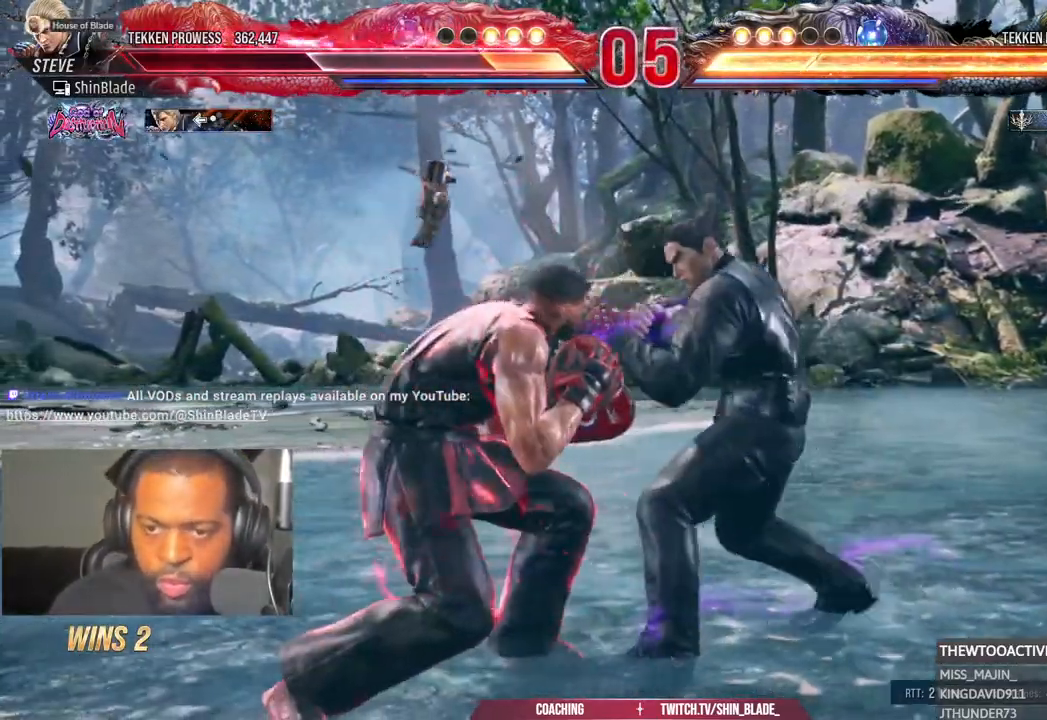
{"buttons": ["DPAD_DOWN"], "left_stick": "center", "right_stick": "center", "events": []}
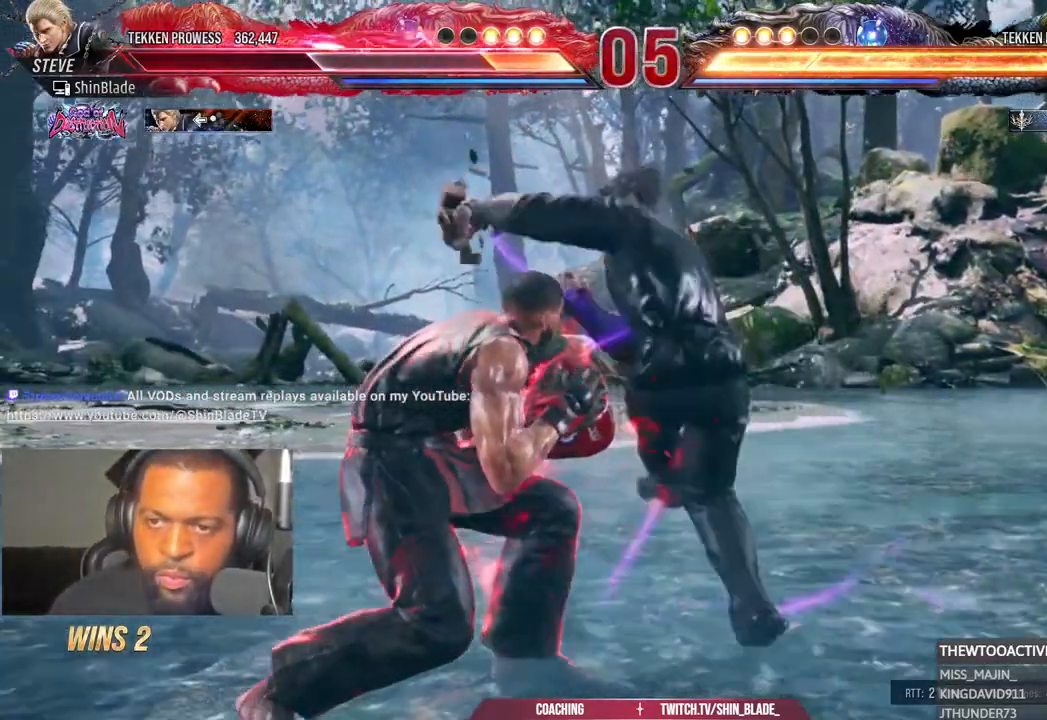
{"buttons": [], "left_stick": "center", "right_stick": "center"}
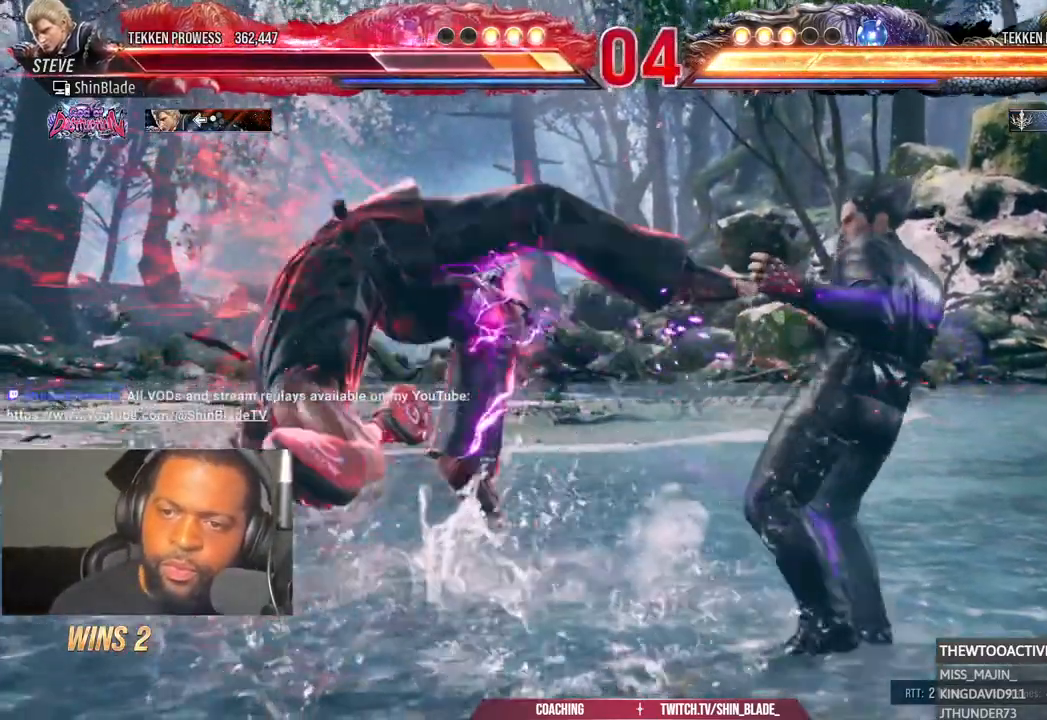
{"buttons": [], "left_stick": "center", "right_stick": "center"}
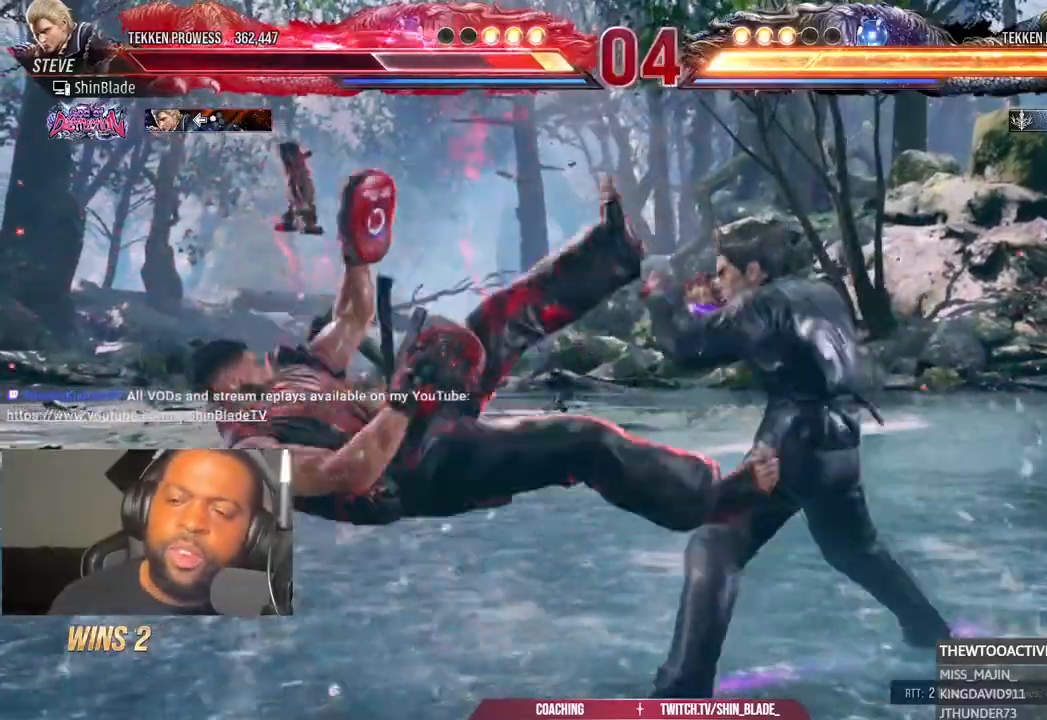
{"buttons": [], "left_stick": "center", "right_stick": "center"}
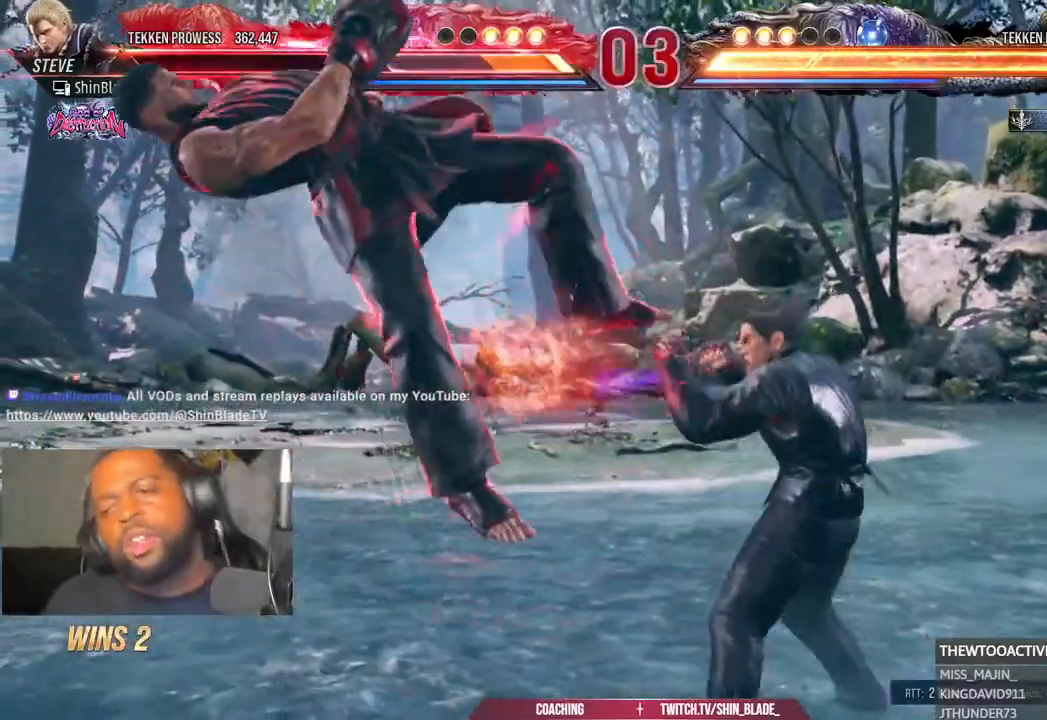
{"buttons": [], "left_stick": "center", "right_stick": "center", "events": []}
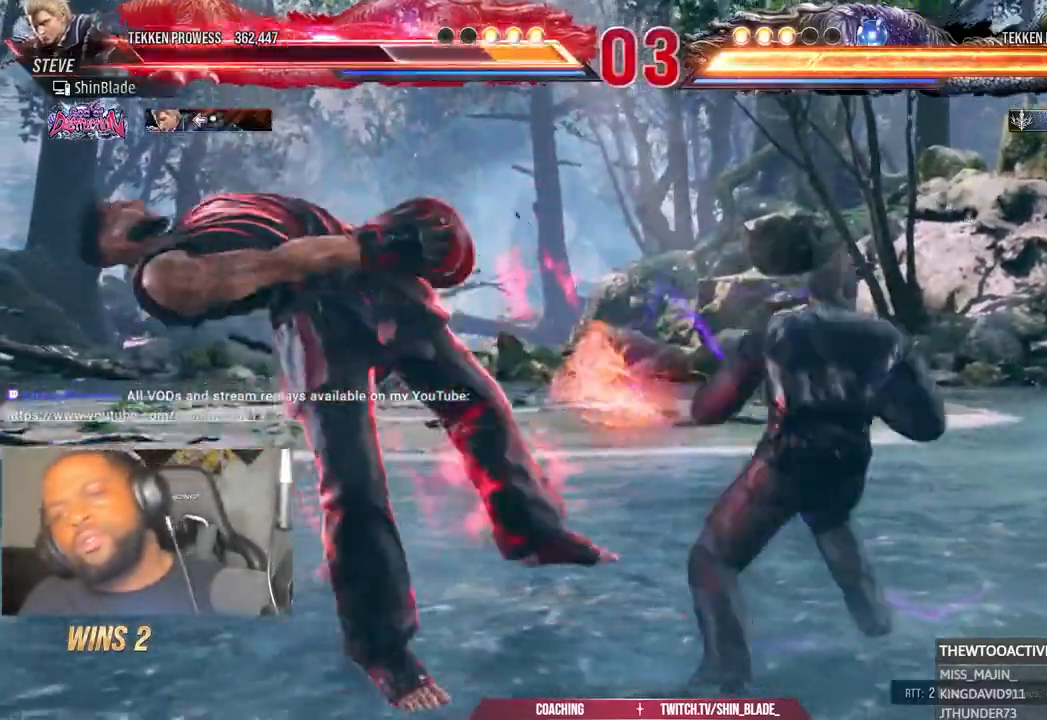
{"buttons": [], "left_stick": "center", "right_stick": "center", "events": []}
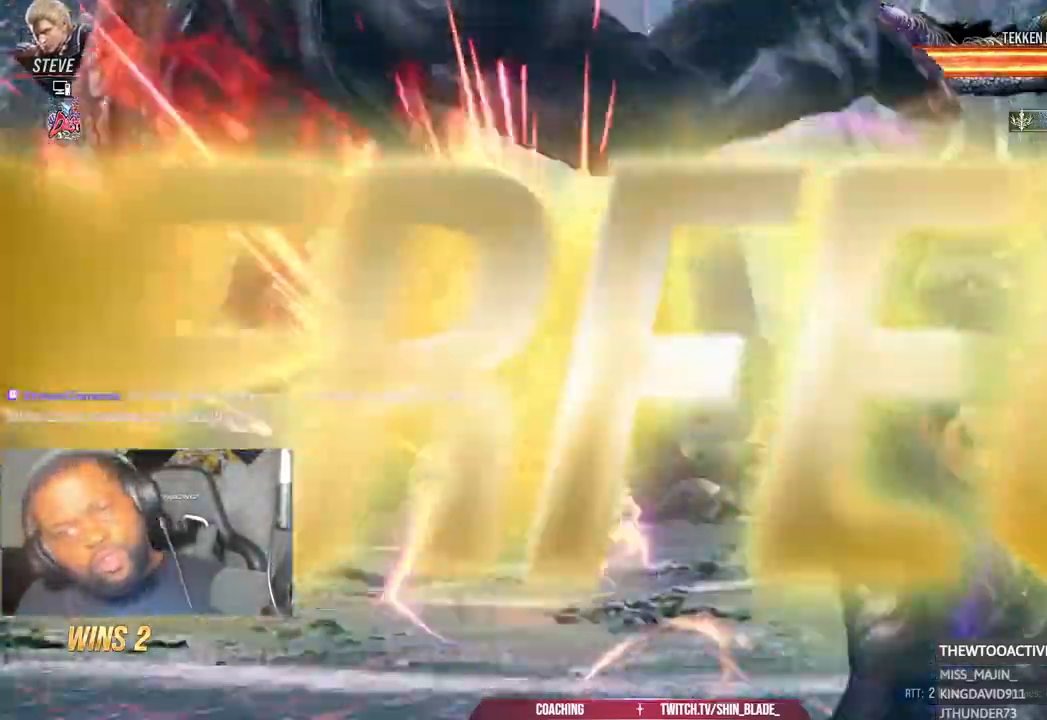
{"buttons": [], "left_stick": "center", "right_stick": "center", "events": []}